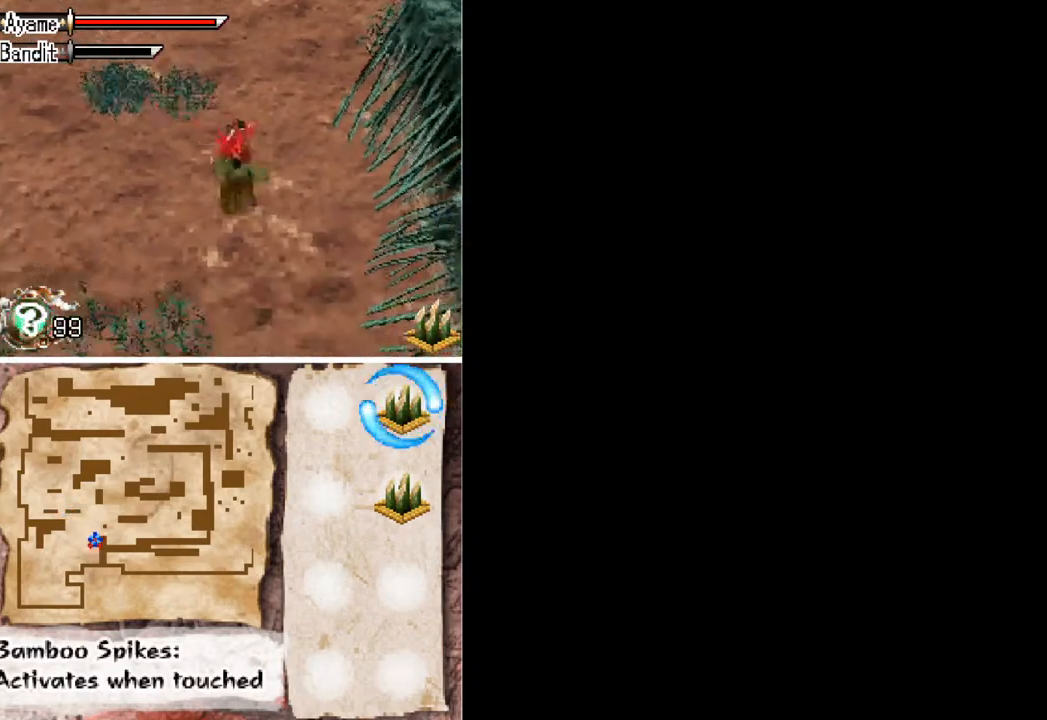
Gameplay with a controller (Xbox layout); each line is a JSON object with the inputs held at the frame after it. "button_events" lists button changes between this image and that frame as [ms after this image, input, new state], when the widget could be followed in between (sticks are given only as held states). Not read: L1 L3 R1 R3 left_stick right_stick.
{"buttons": ["DPAD_UP", "DPAD_RIGHT"], "button_events": []}
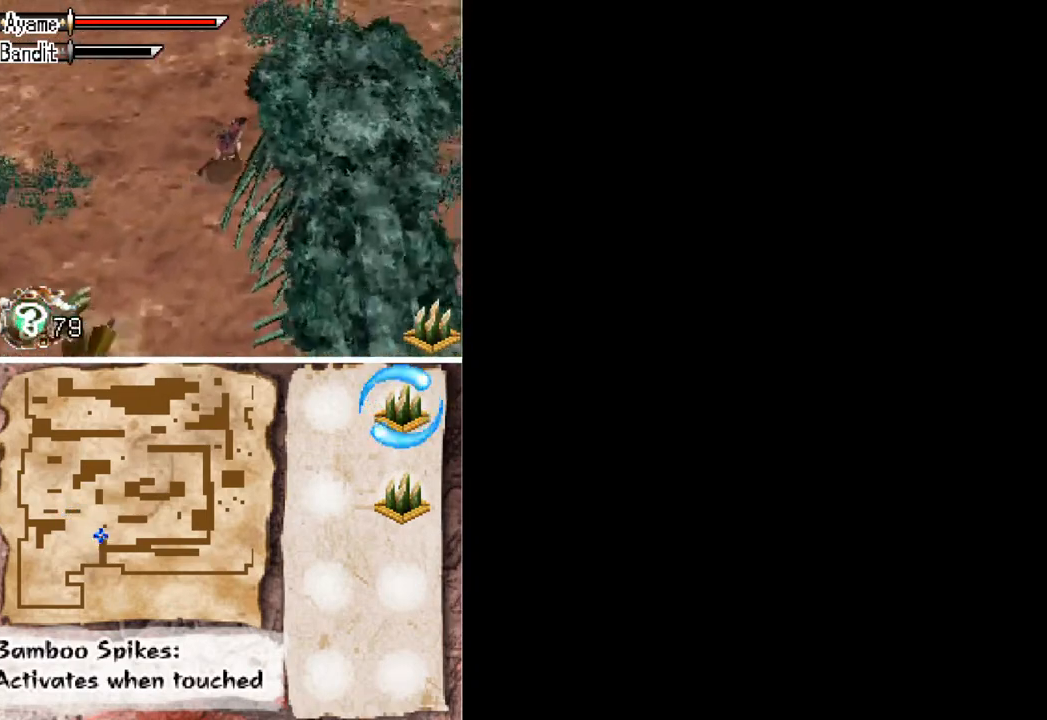
{"buttons": ["DPAD_RIGHT"], "button_events": [[33, "DPAD_RIGHT", "up"], [233, "DPAD_RIGHT", "down"], [400, "DPAD_UP", "up"]]}
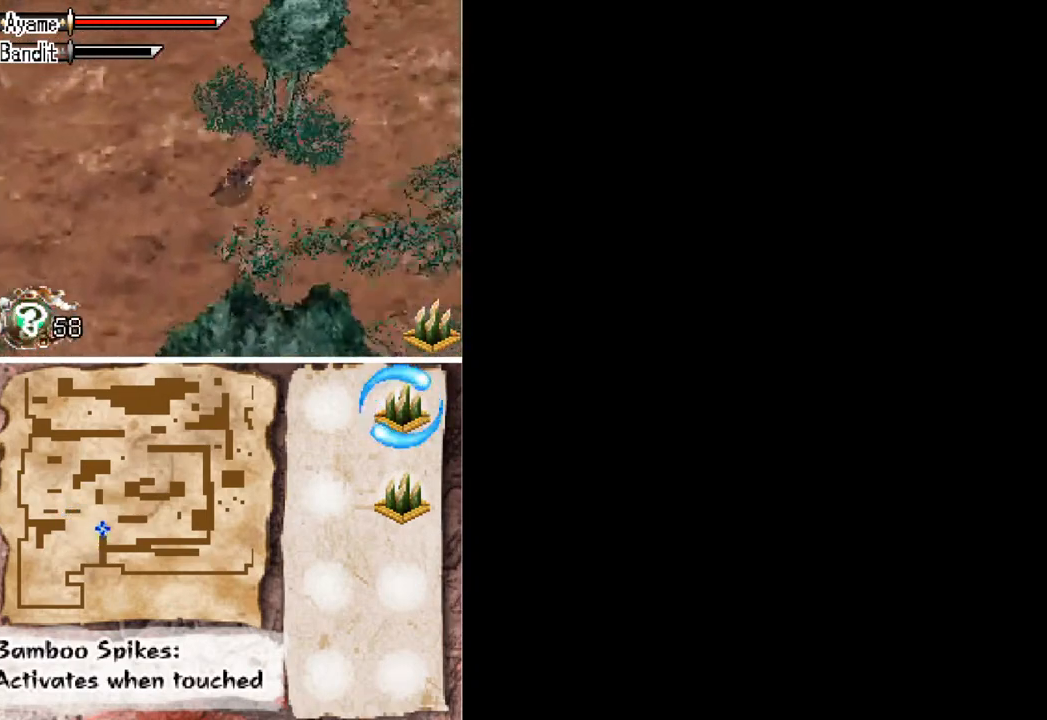
{"buttons": ["DPAD_UP", "DPAD_RIGHT"], "button_events": [[100, "DPAD_UP", "down"]]}
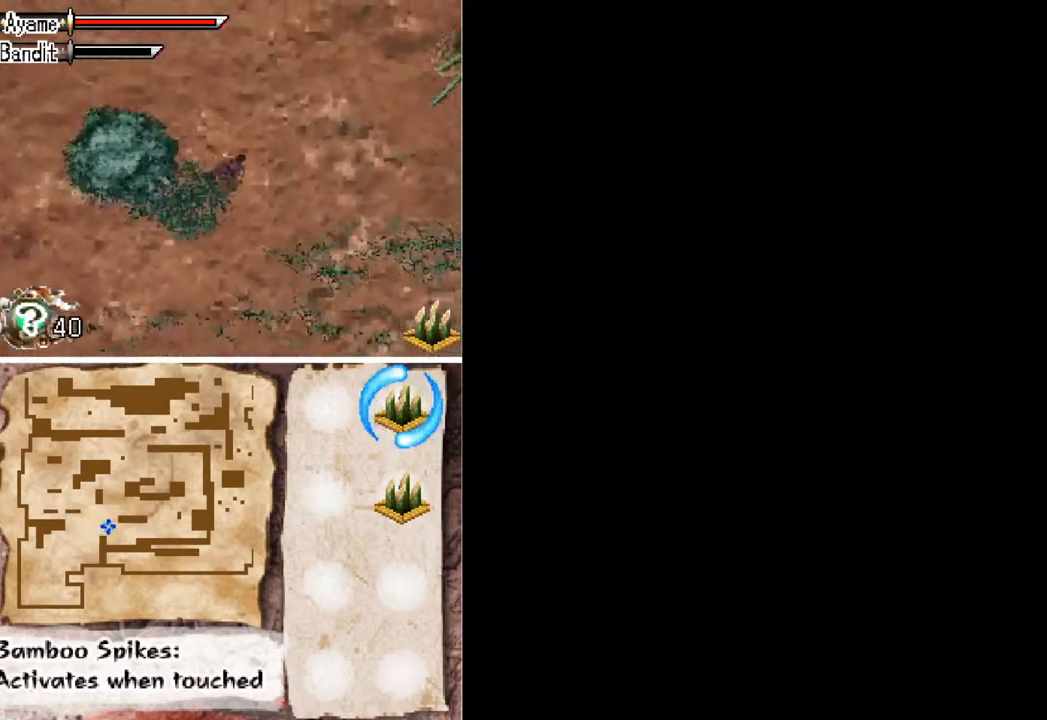
{"buttons": ["DPAD_UP", "DPAD_RIGHT"], "button_events": []}
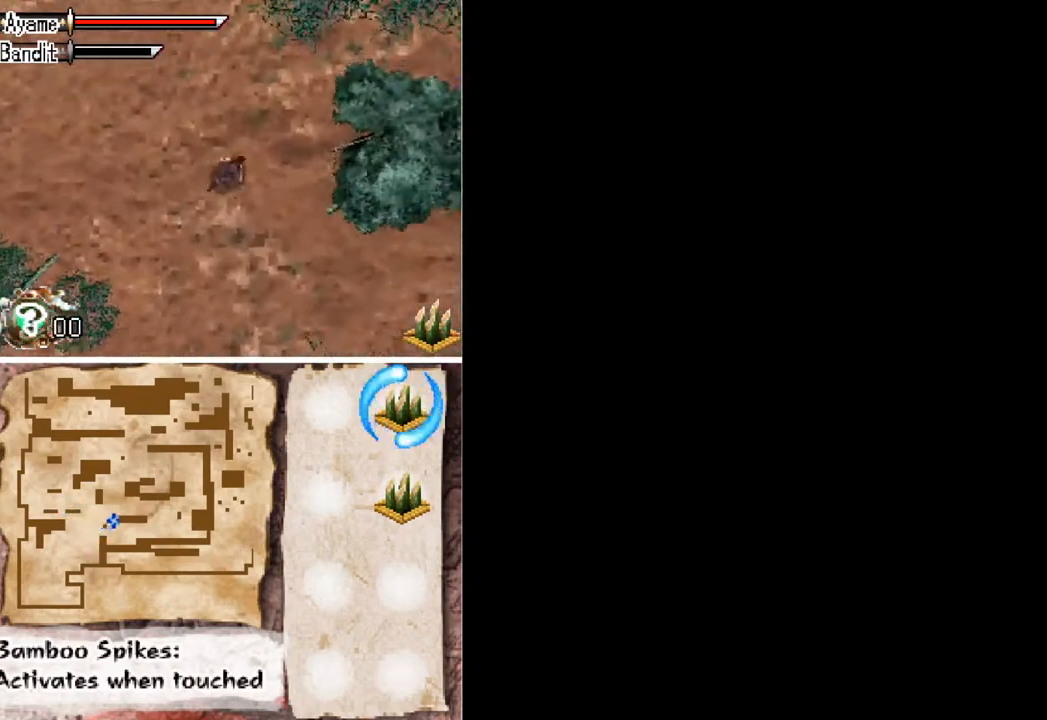
{"buttons": ["DPAD_UP", "DPAD_RIGHT"], "button_events": []}
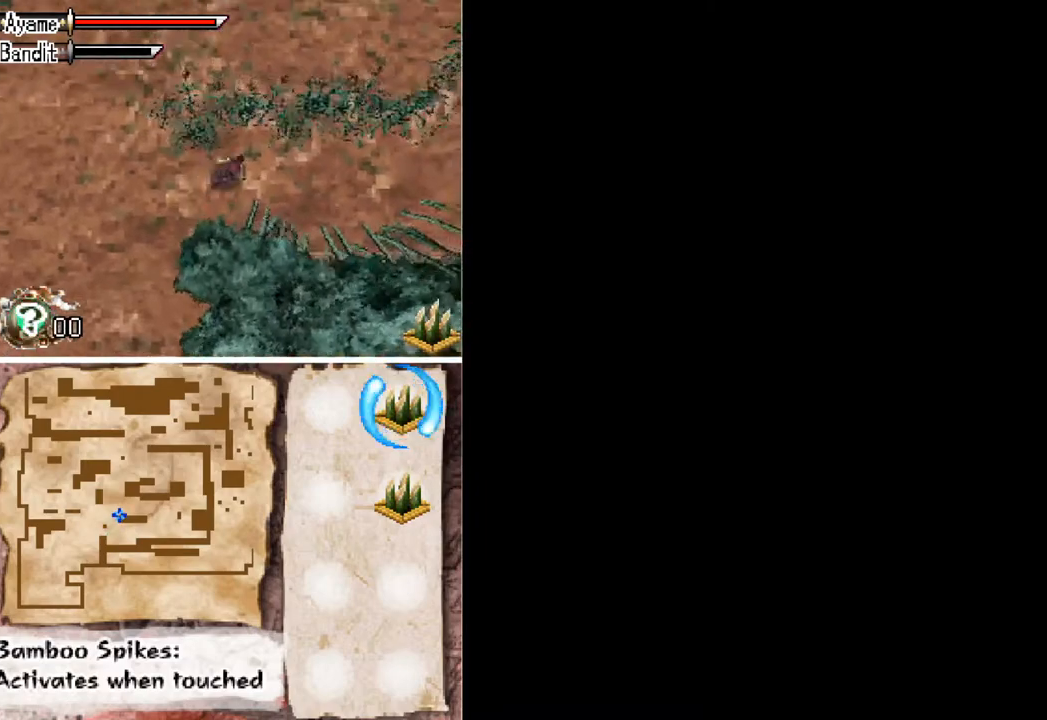
{"buttons": ["DPAD_RIGHT"], "button_events": [[267, "DPAD_UP", "up"]]}
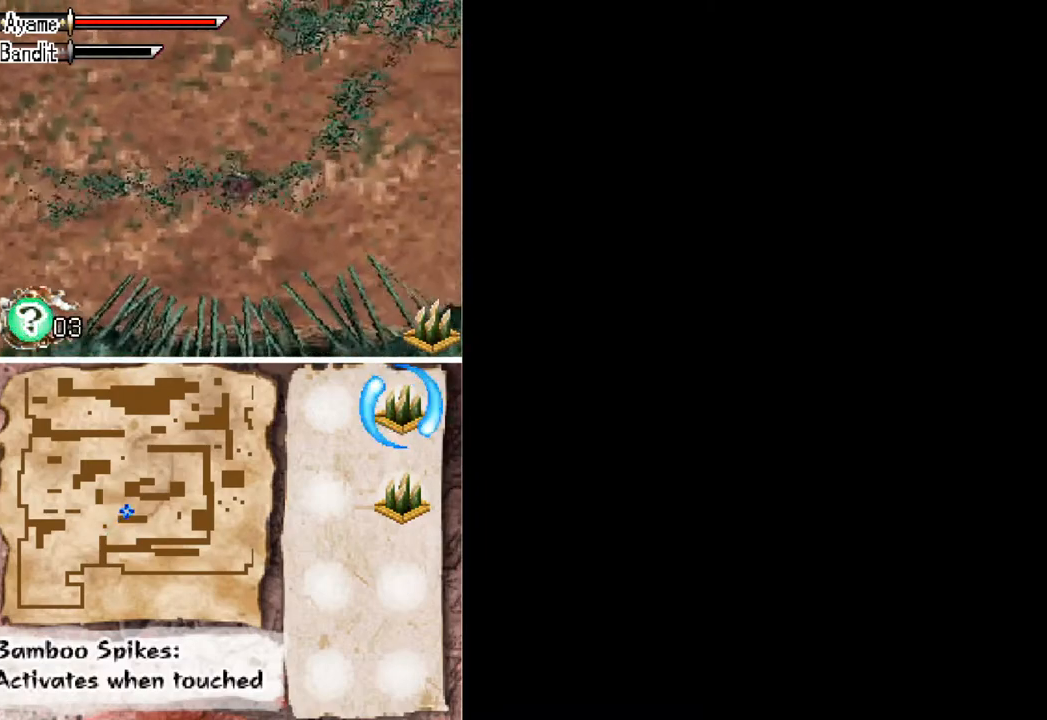
{"buttons": ["DPAD_RIGHT"], "button_events": []}
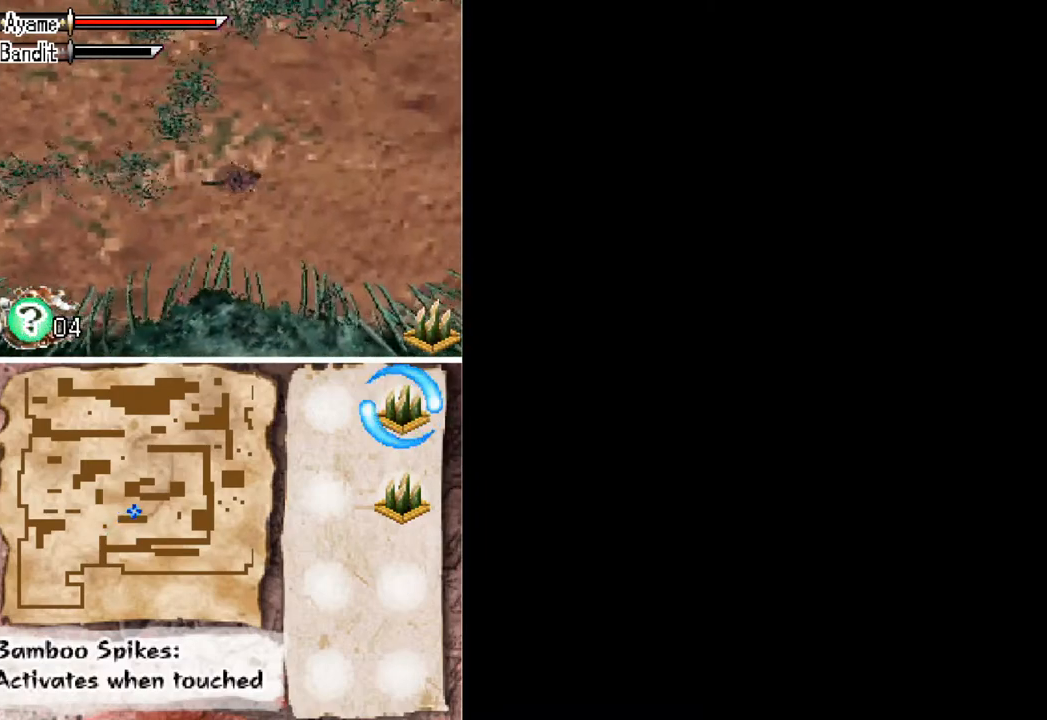
{"buttons": ["DPAD_RIGHT"], "button_events": []}
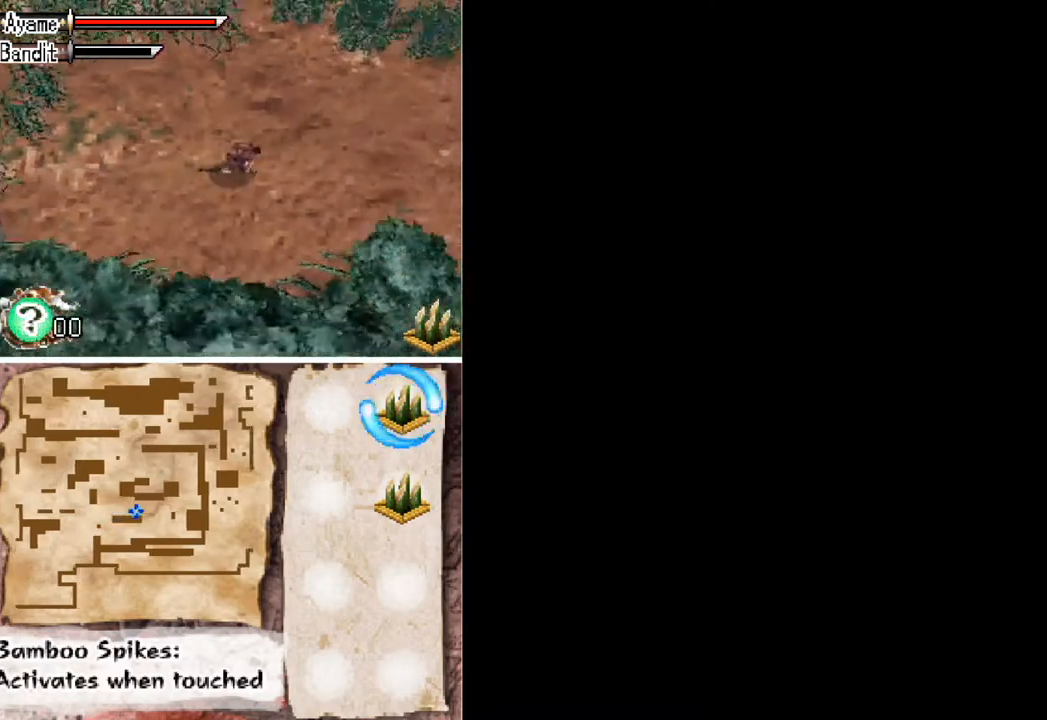
{"buttons": ["DPAD_RIGHT"], "button_events": [[67, "DPAD_UP", "down"], [267, "DPAD_UP", "up"]]}
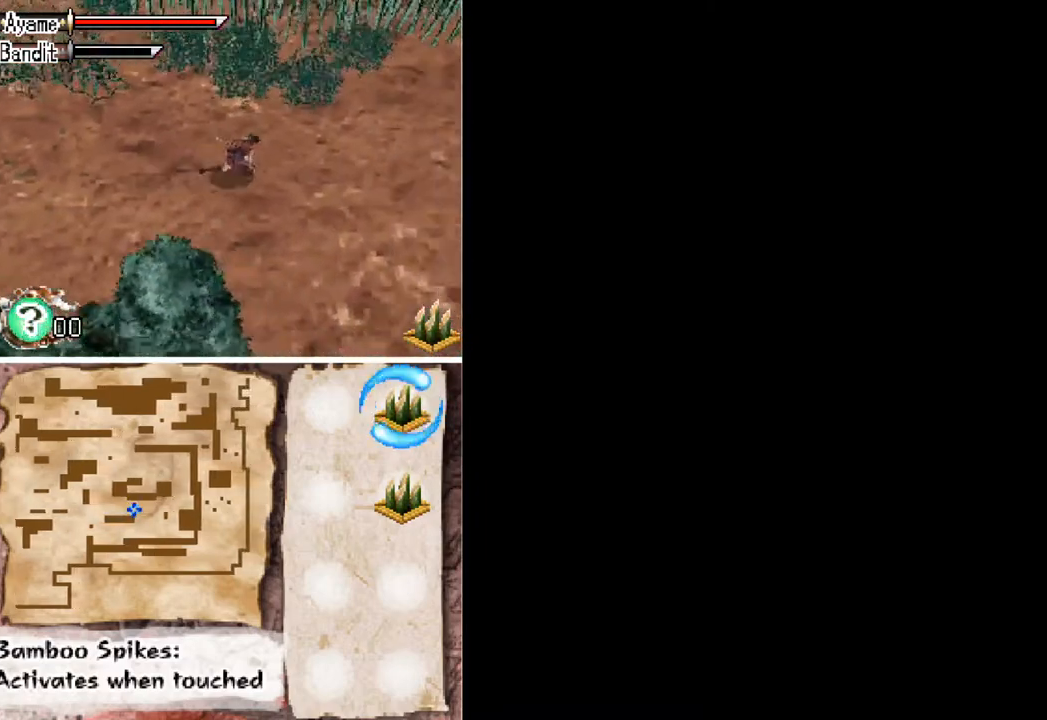
{"buttons": ["DPAD_RIGHT"], "button_events": [[67, "DPAD_UP", "down"], [367, "DPAD_UP", "up"]]}
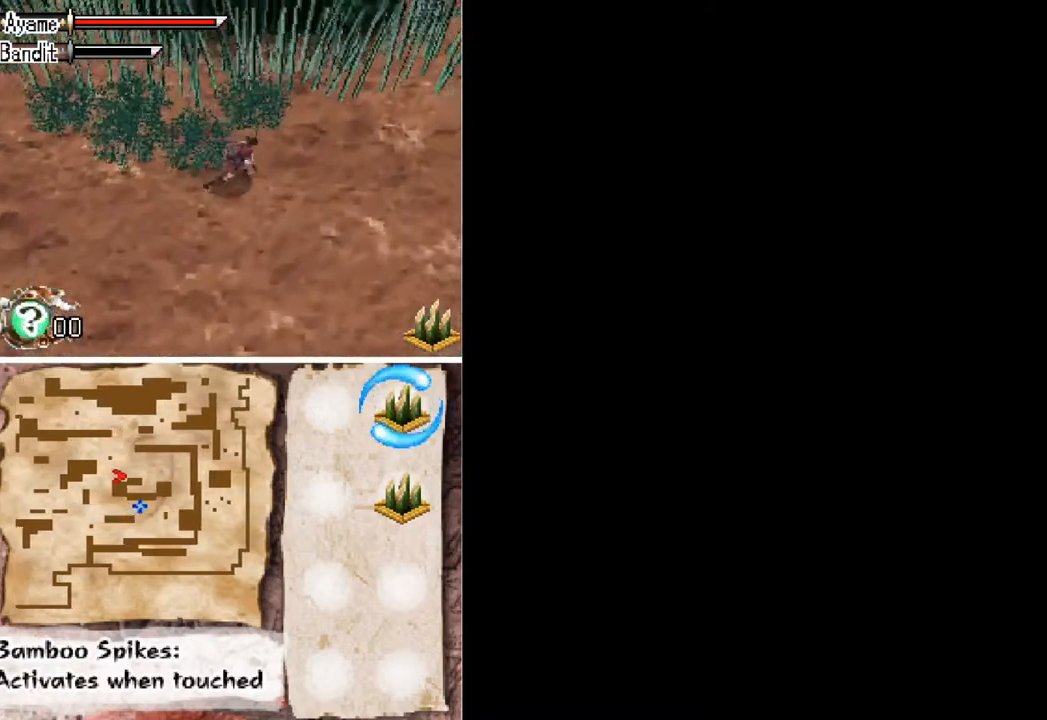
{"buttons": ["DPAD_RIGHT"], "button_events": []}
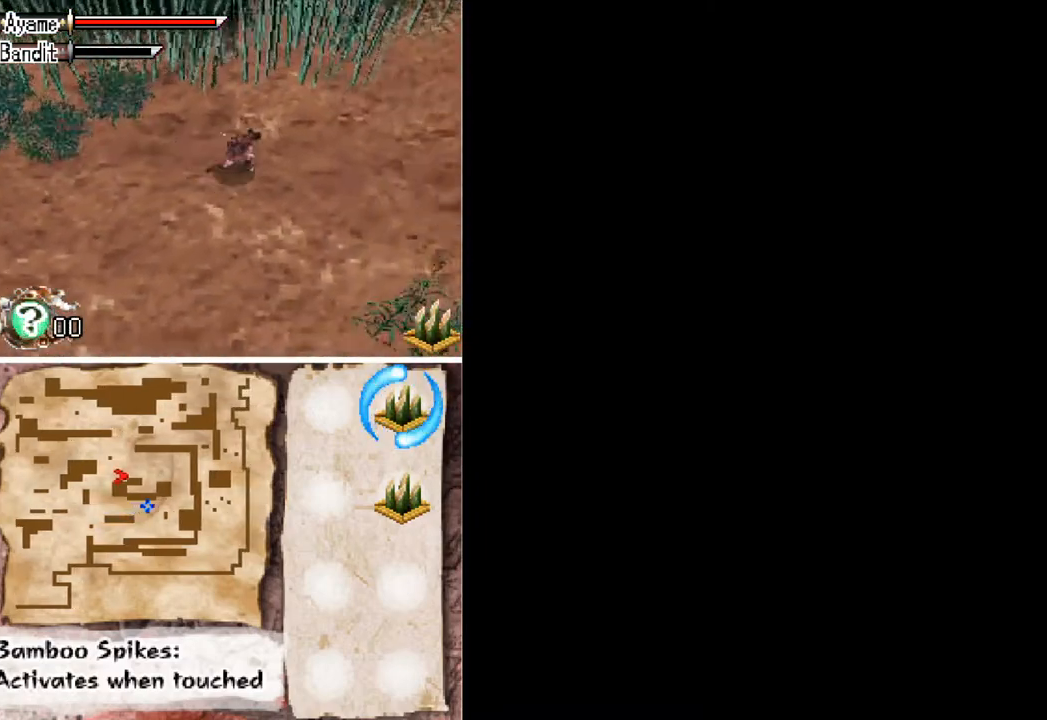
{"buttons": ["DPAD_UP", "DPAD_RIGHT"], "button_events": [[433, "DPAD_UP", "down"]]}
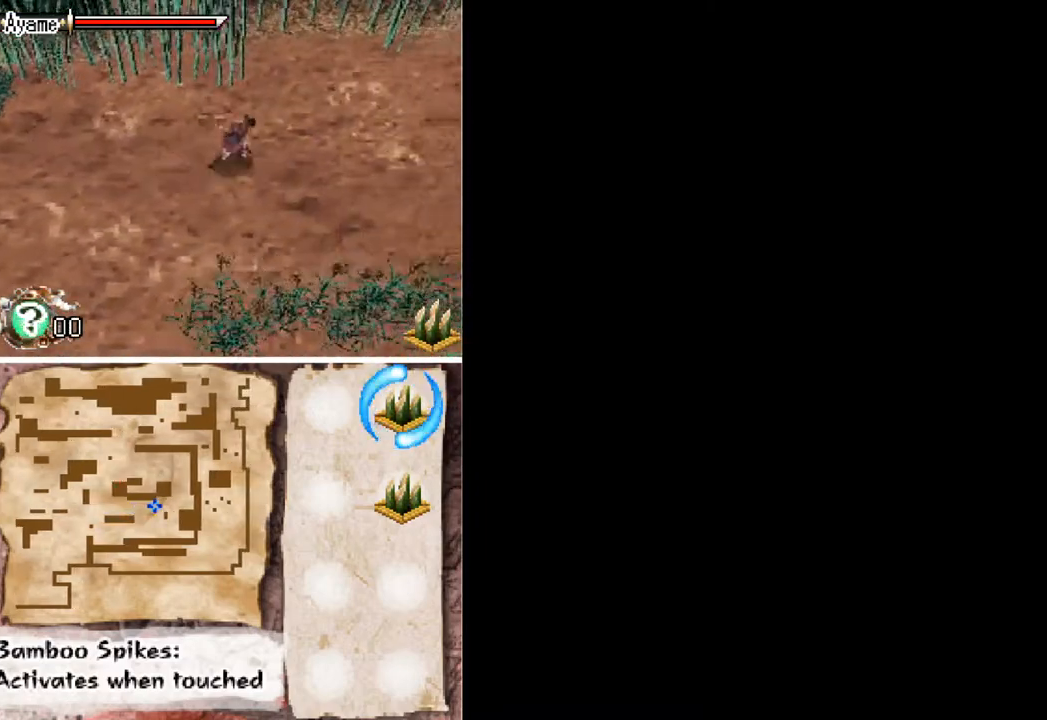
{"buttons": ["DPAD_RIGHT"], "button_events": [[100, "DPAD_UP", "up"]]}
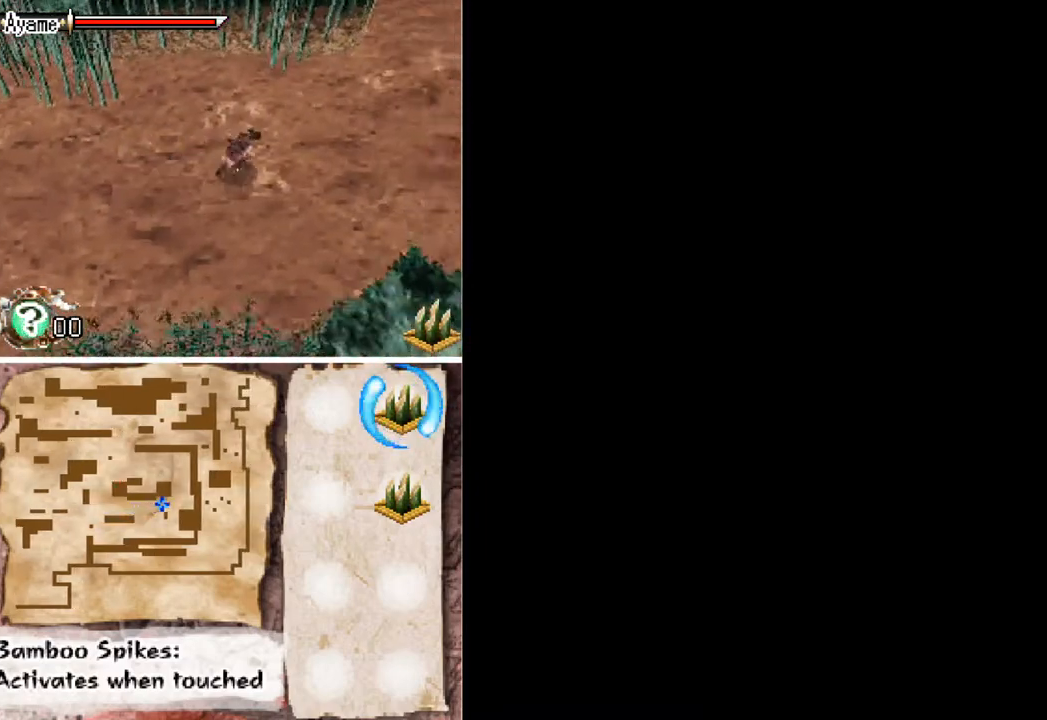
{"buttons": ["DPAD_UP", "DPAD_RIGHT"], "button_events": [[200, "DPAD_UP", "down"]]}
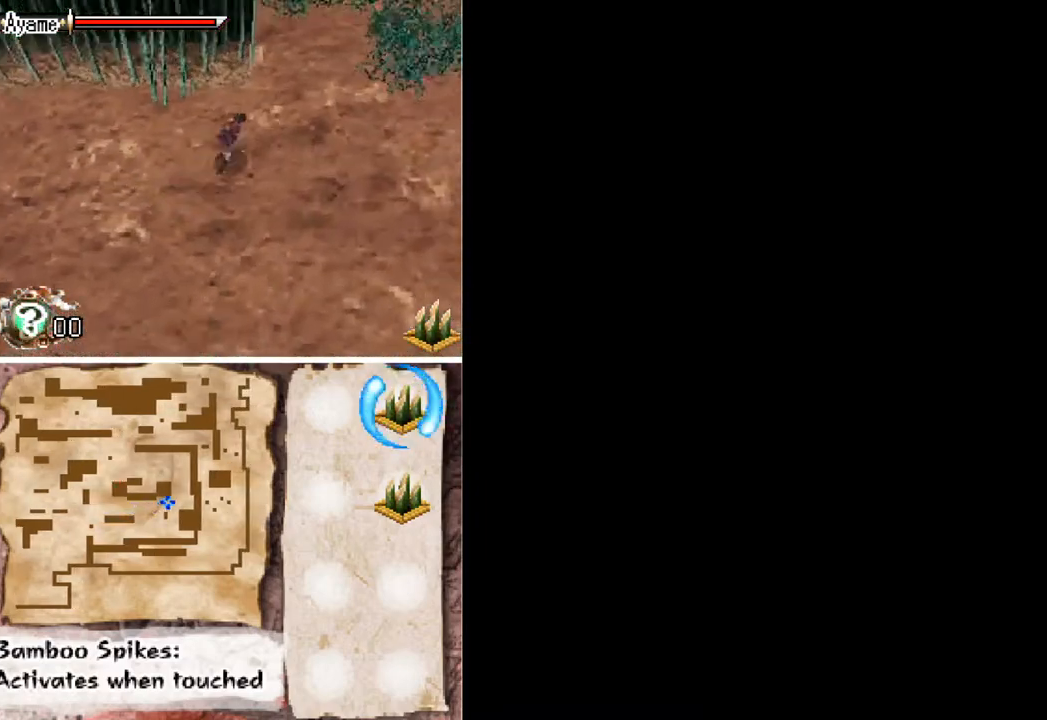
{"buttons": ["DPAD_UP"], "button_events": [[400, "DPAD_RIGHT", "up"]]}
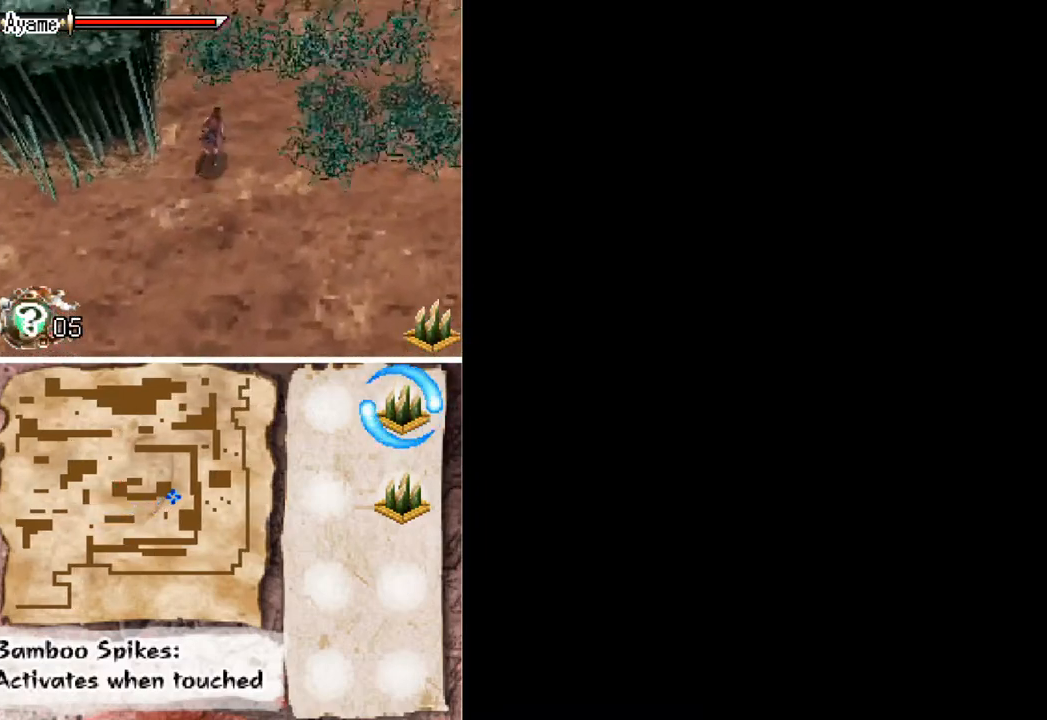
{"buttons": ["DPAD_UP"], "button_events": []}
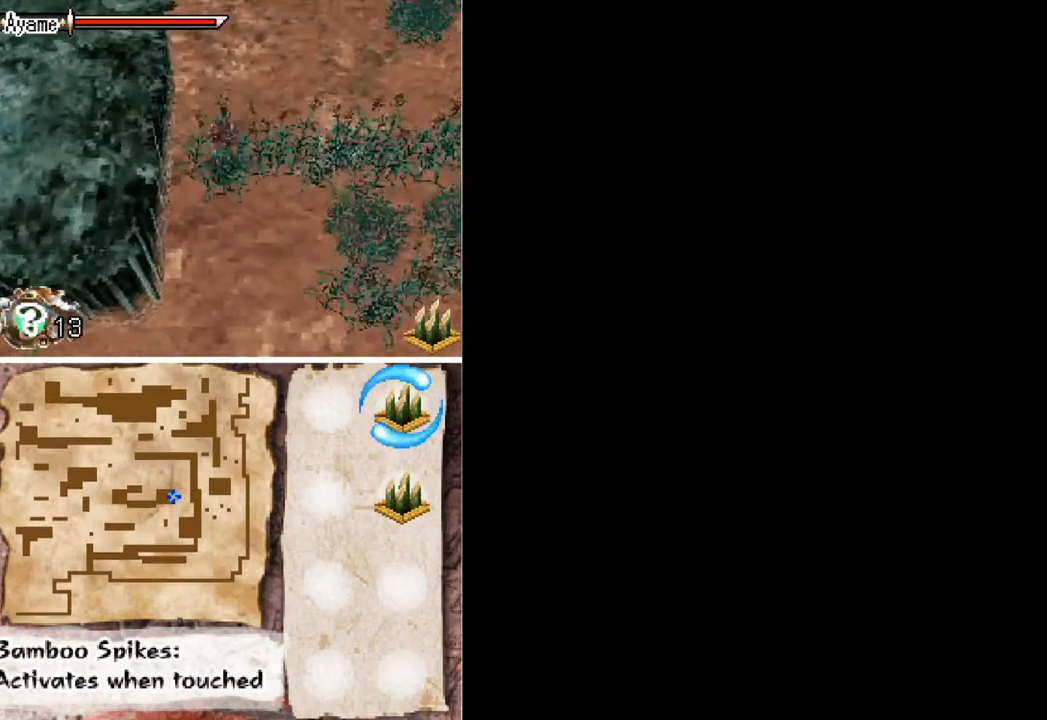
{"buttons": ["DPAD_UP", "DPAD_LEFT"], "button_events": [[433, "DPAD_LEFT", "down"]]}
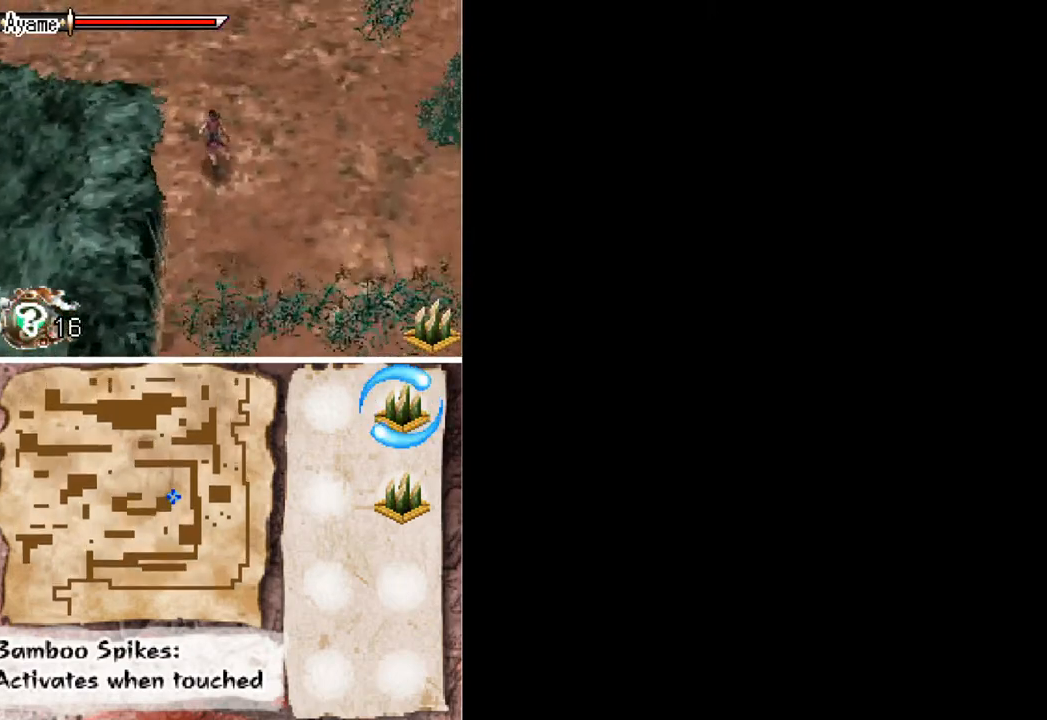
{"buttons": ["DPAD_LEFT"], "button_events": [[367, "DPAD_UP", "up"]]}
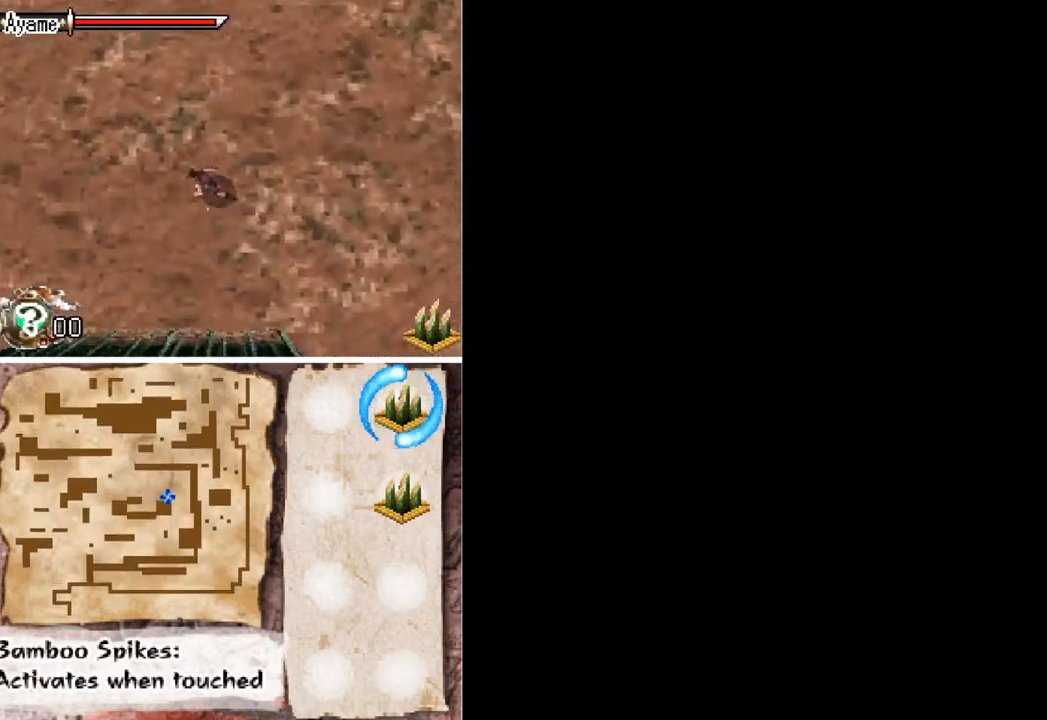
{"buttons": ["DPAD_LEFT"], "button_events": []}
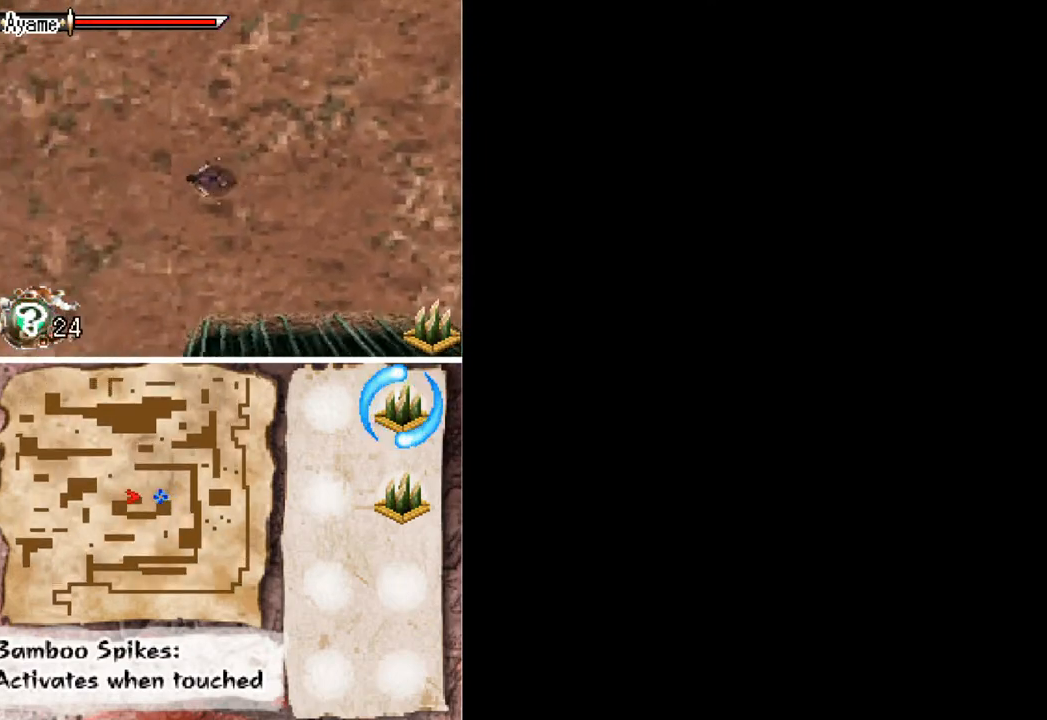
{"buttons": ["DPAD_UP", "DPAD_LEFT"], "button_events": [[233, "DPAD_UP", "down"]]}
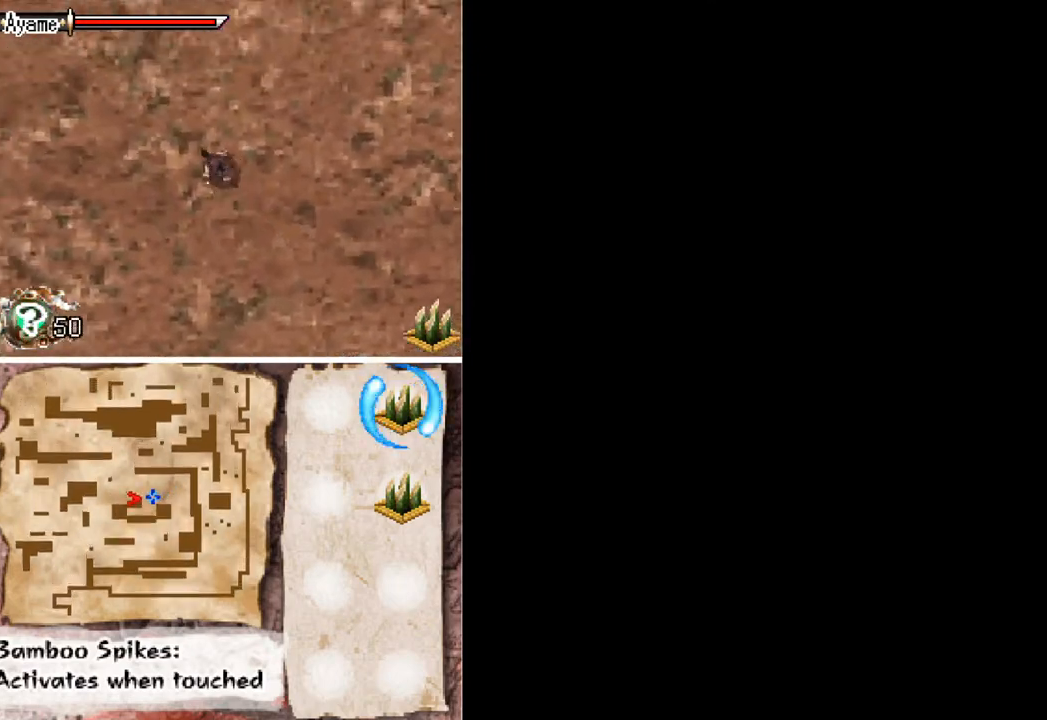
{"buttons": ["DPAD_UP", "DPAD_LEFT"], "button_events": [[33, "DPAD_LEFT", "up"], [267, "DPAD_LEFT", "down"]]}
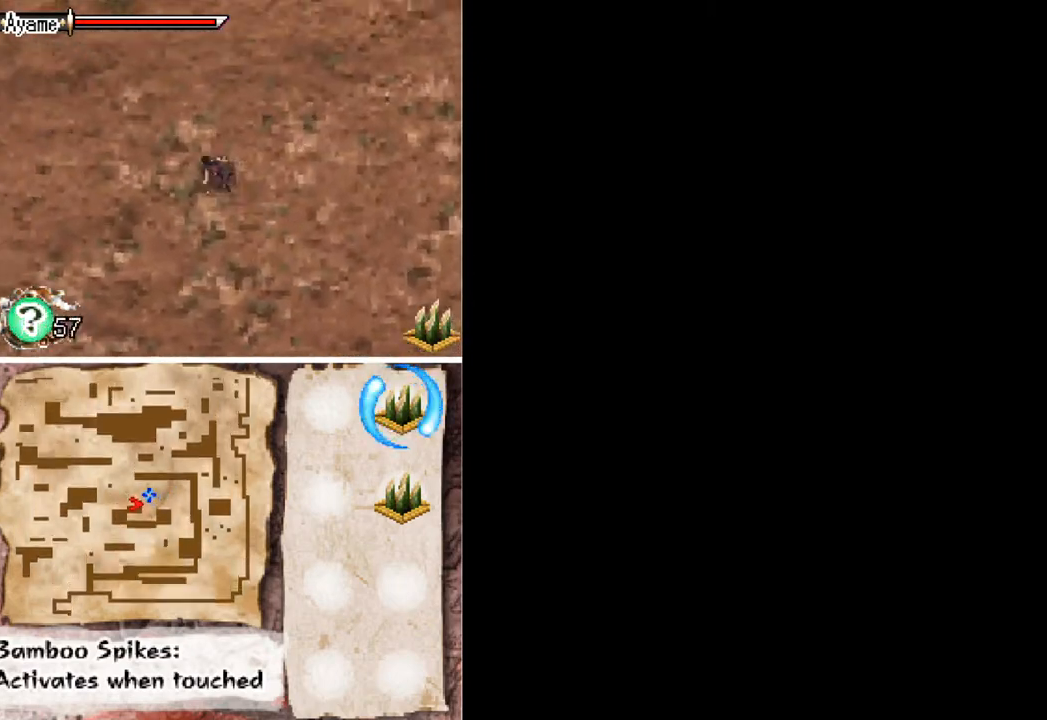
{"buttons": [], "button_events": [[200, "DPAD_LEFT", "up"], [233, "DPAD_UP", "up"]]}
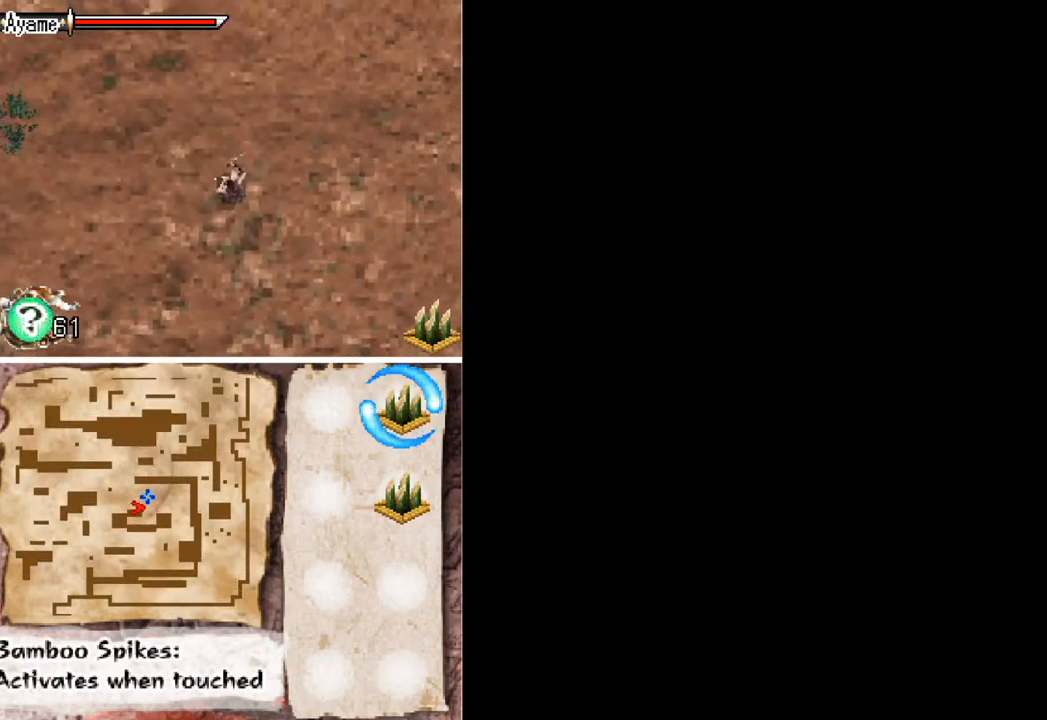
{"buttons": [], "button_events": []}
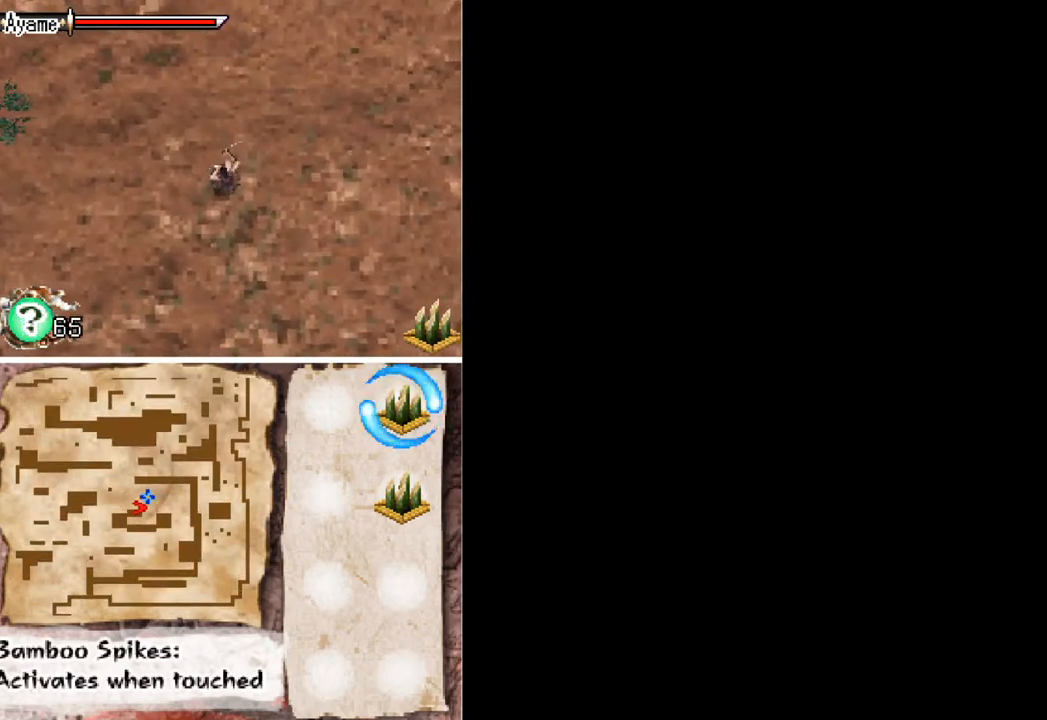
{"buttons": [], "button_events": []}
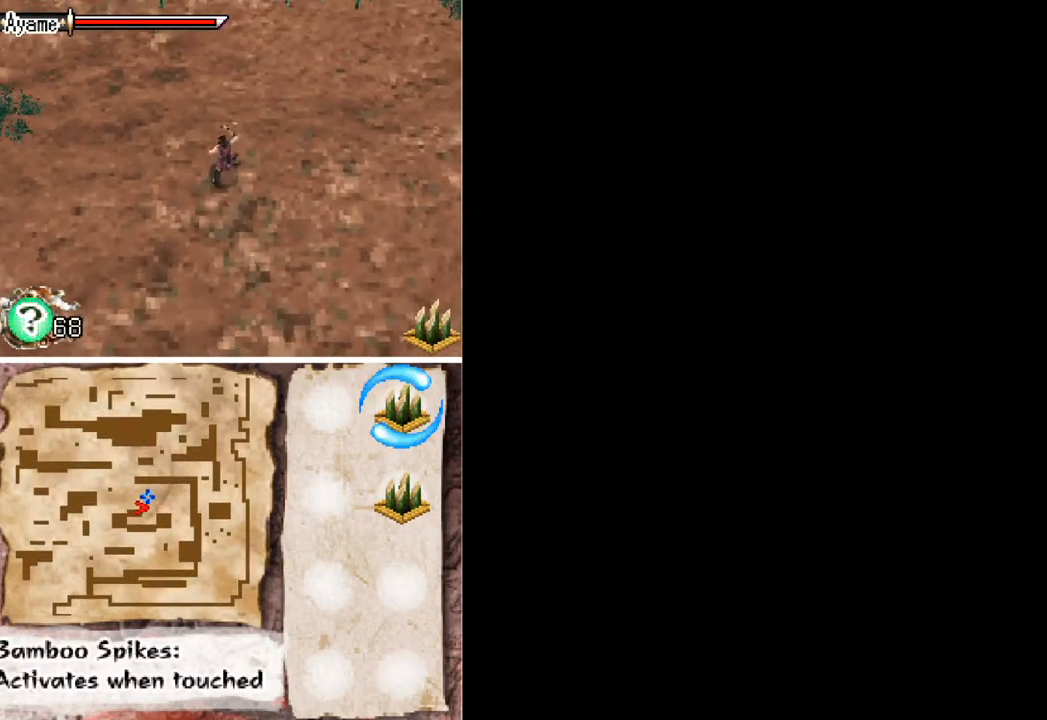
{"buttons": [], "button_events": []}
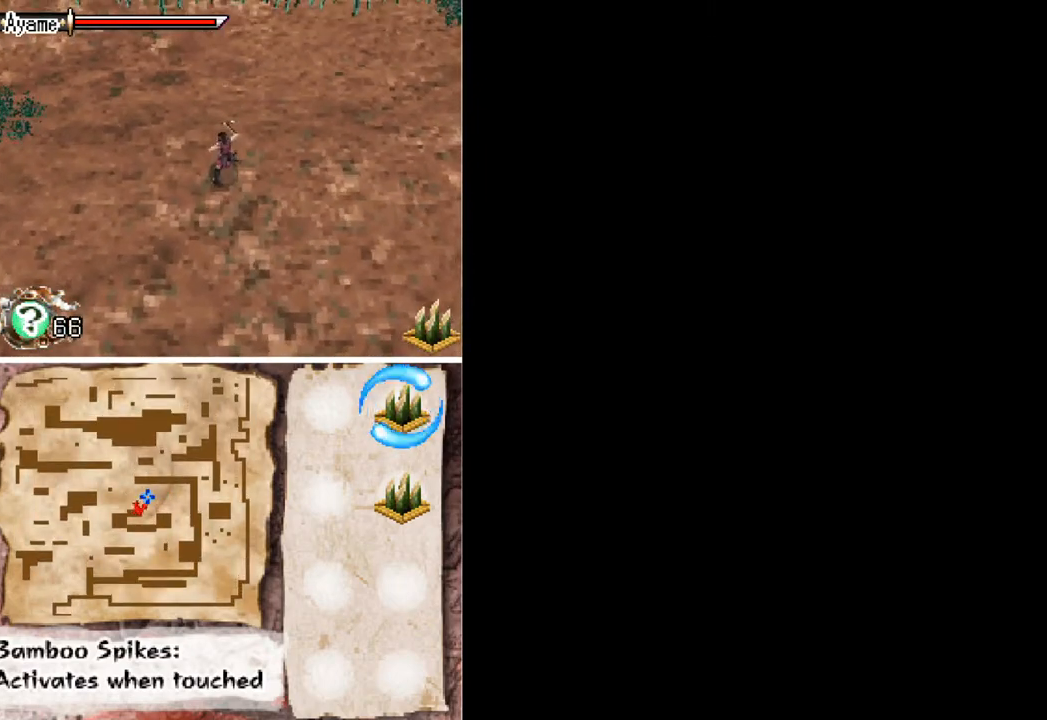
{"buttons": ["DPAD_DOWN", "DPAD_LEFT"], "button_events": [[133, "DPAD_DOWN", "down"], [133, "DPAD_LEFT", "down"]]}
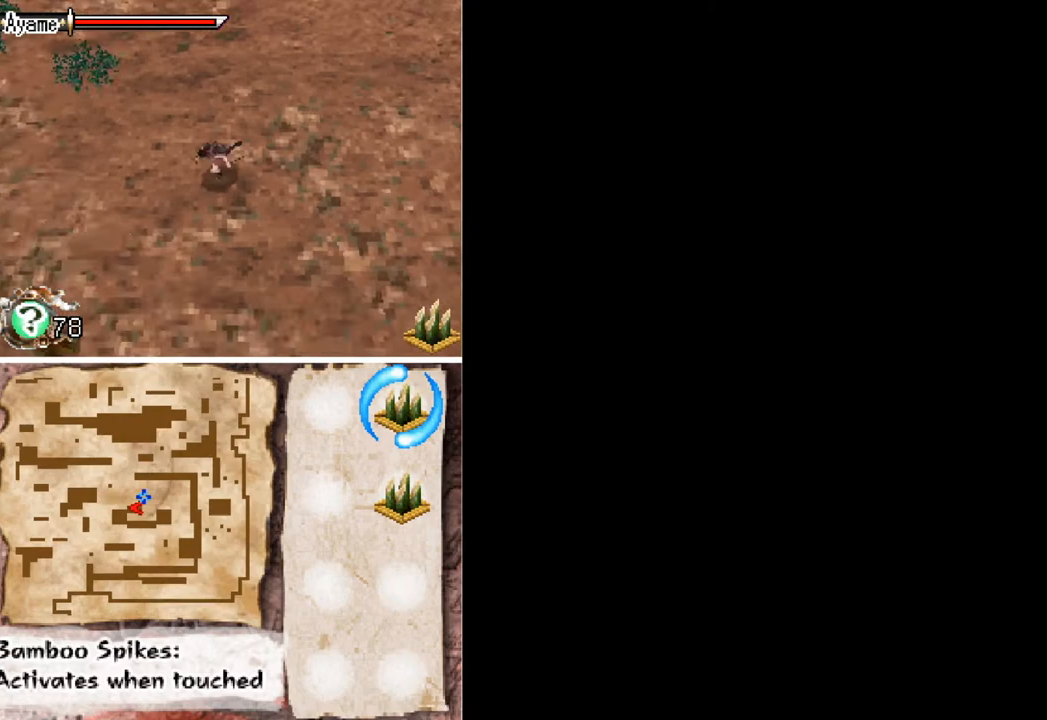
{"buttons": ["DPAD_DOWN", "DPAD_LEFT"], "button_events": []}
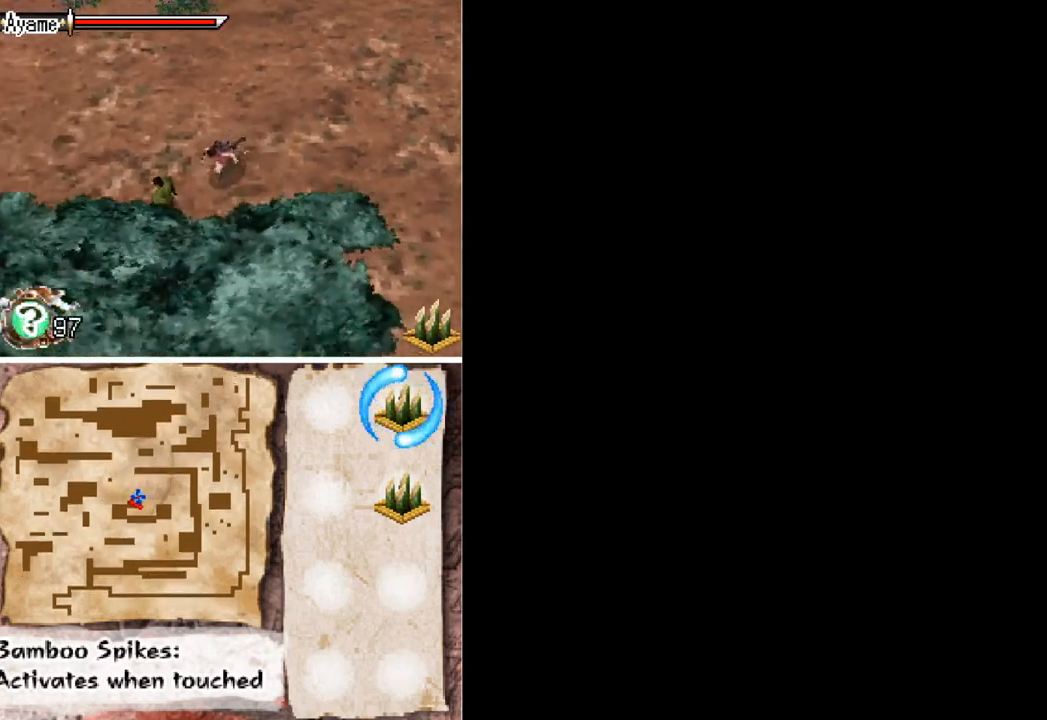
{"buttons": ["X", "DPAD_LEFT"], "button_events": [[33, "A", "down"], [67, "DPAD_LEFT", "up"], [100, "DPAD_DOWN", "up"], [233, "A", "up"], [467, "DPAD_LEFT", "down"], [500, "X", "down"]]}
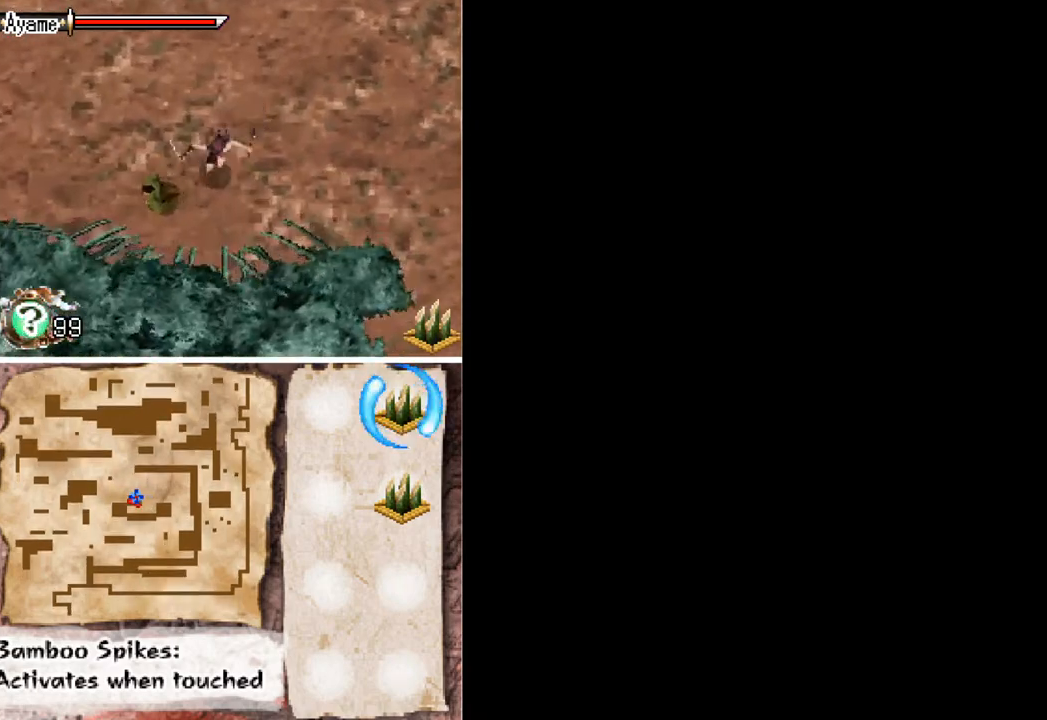
{"buttons": ["DPAD_LEFT"], "button_events": [[33, "DPAD_DOWN", "down"], [100, "X", "up"], [200, "DPAD_DOWN", "up"]]}